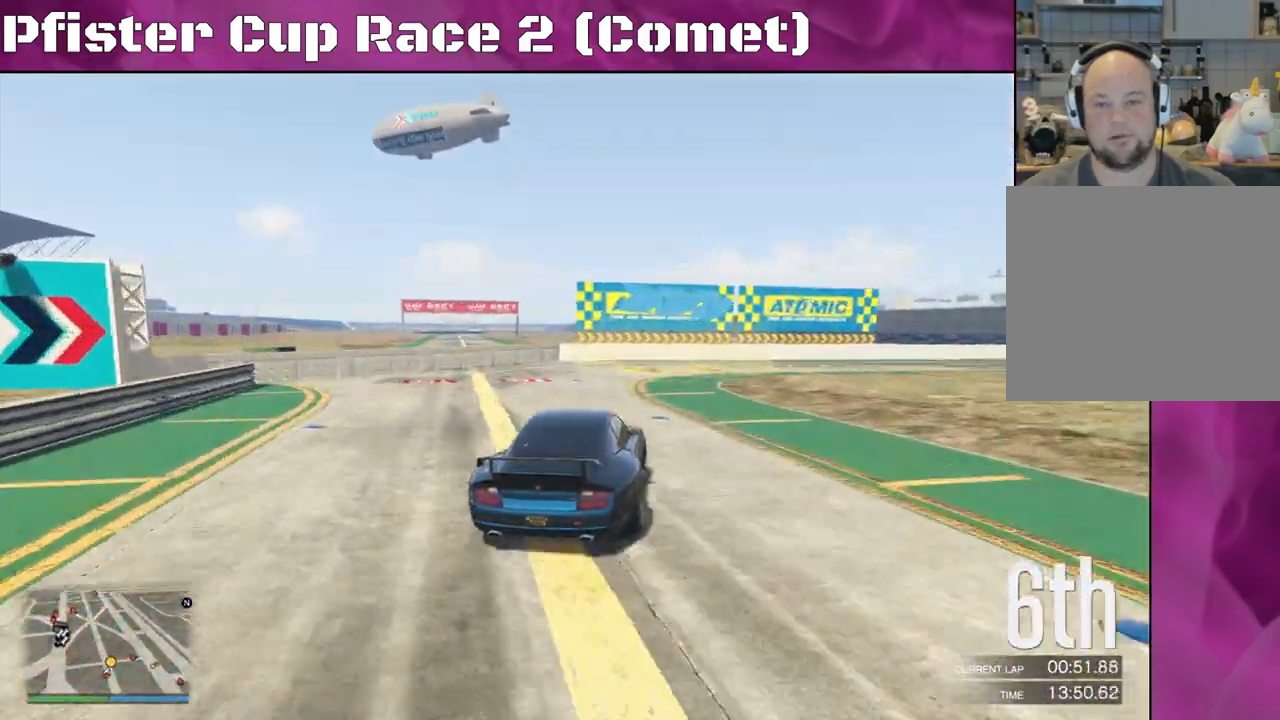
Gameplay with a controller (PlayStation layout); each line is a JSON object with the inputs held at the frame after it. "events" lists button and stick changes between this image and that frame as [ms after this image, input, new state], when the widget could be followed in between.
{"buttons": [], "left_stick": "right", "right_stick": "down-right", "events": [[100, "right_stick", "down-right"], [133, "L2", "up"]]}
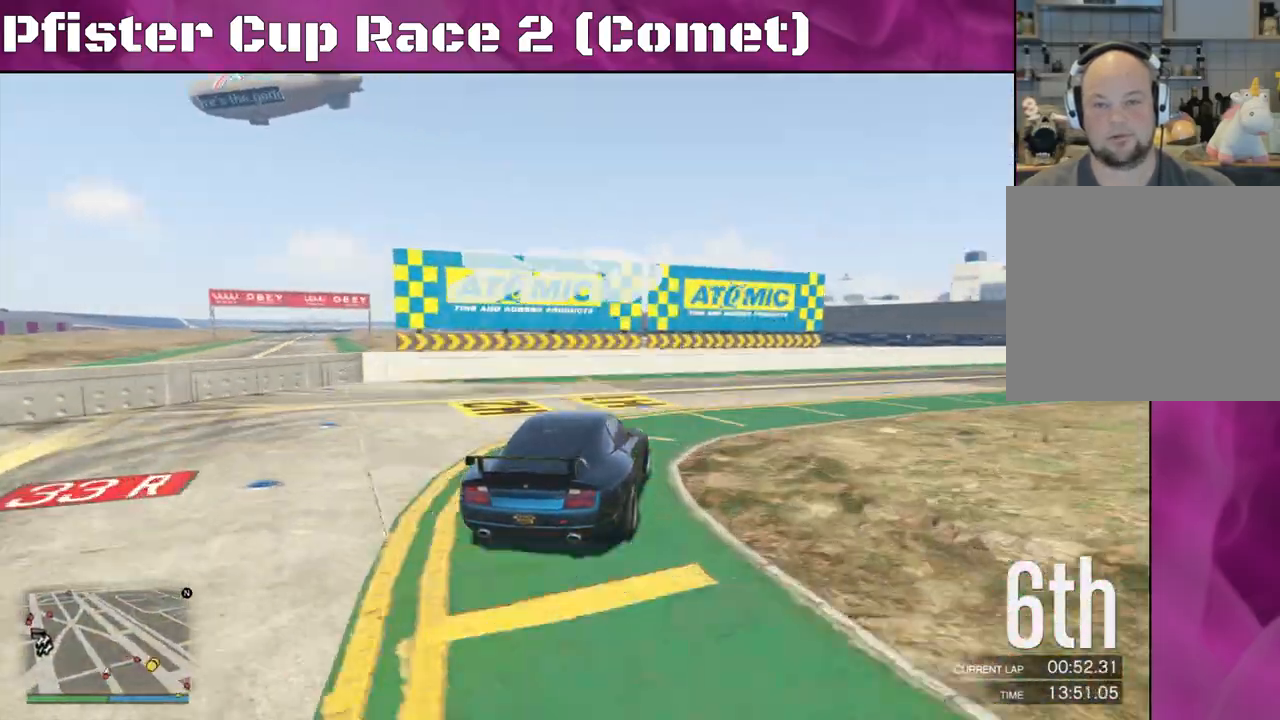
{"buttons": ["R2"], "left_stick": "right", "right_stick": "down-right", "events": [[300, "R2", "down"]]}
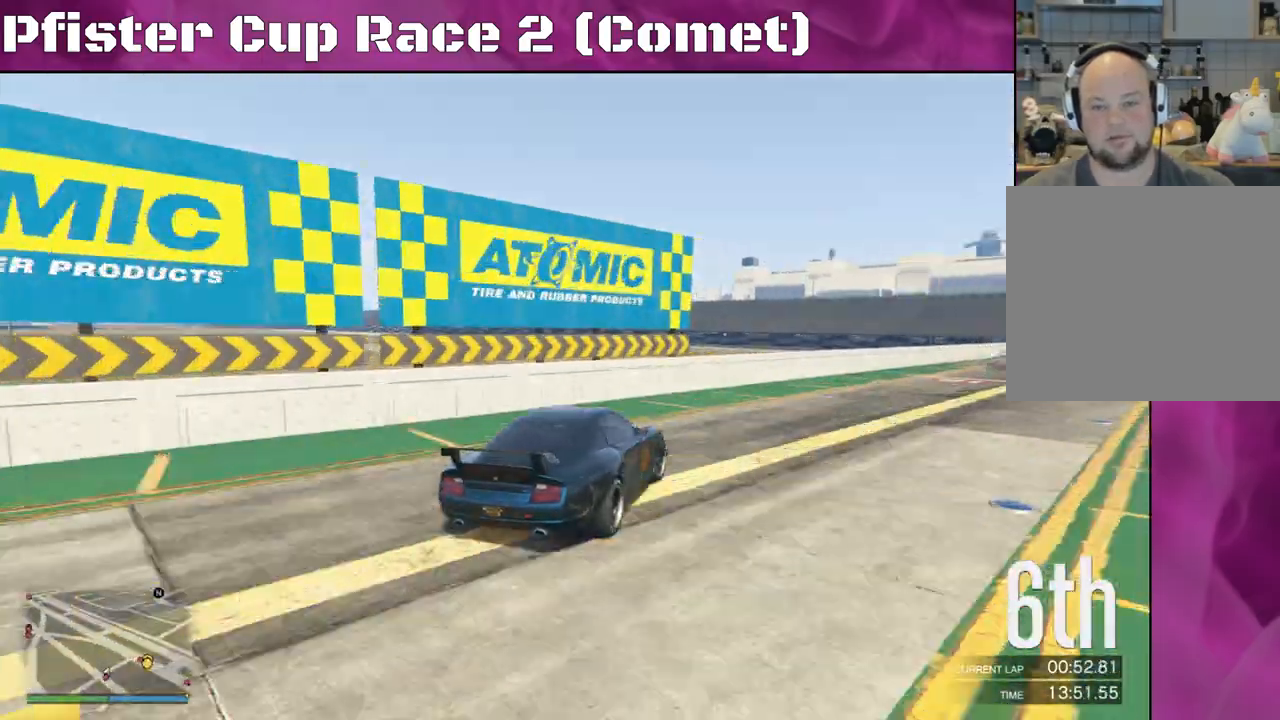
{"buttons": ["R2"], "left_stick": "right", "right_stick": "right", "events": [[33, "right_stick", "right"]]}
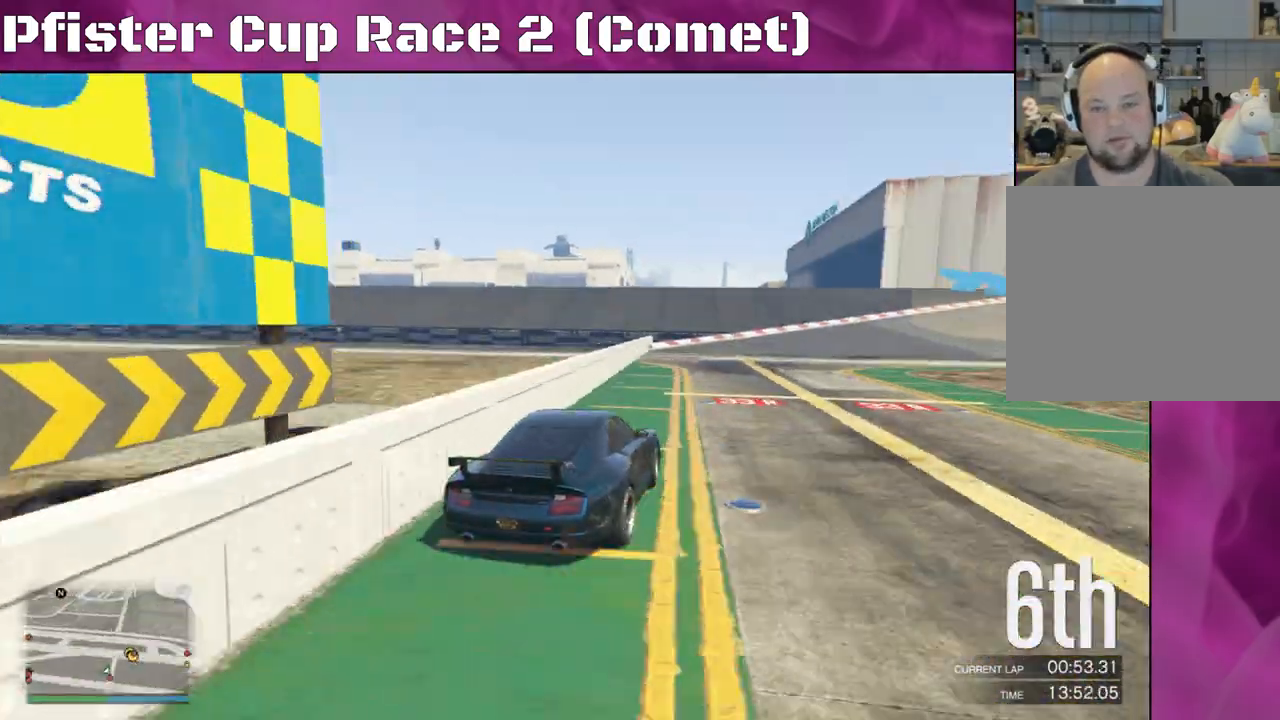
{"buttons": ["R2"], "left_stick": "left", "right_stick": "right", "events": [[33, "left_stick", "center"], [100, "left_stick", "left"], [367, "left_stick", "center"], [433, "left_stick", "left"]]}
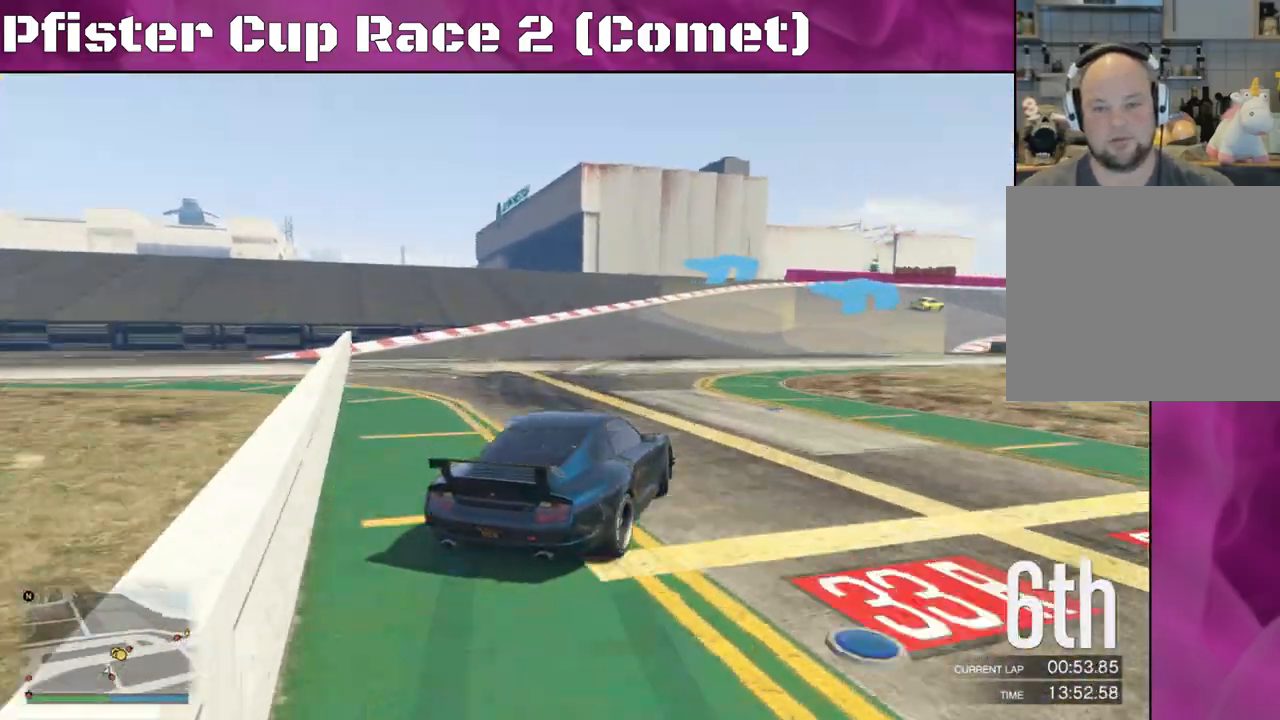
{"buttons": ["R2"], "left_stick": "right", "right_stick": "center", "events": [[100, "left_stick", "right"], [333, "right_stick", "center"]]}
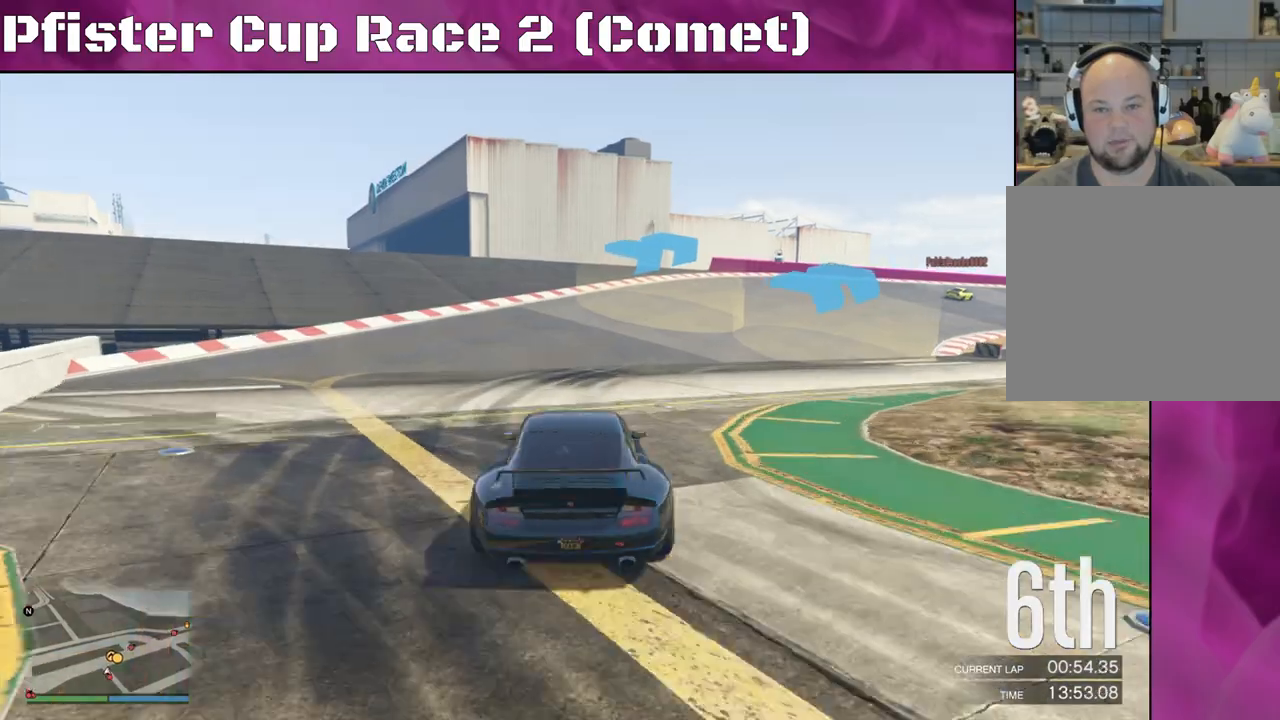
{"buttons": ["R2"], "left_stick": "right", "right_stick": "center", "events": [[33, "left_stick", "center"], [133, "left_stick", "right"], [300, "left_stick", "center"], [433, "left_stick", "right"]]}
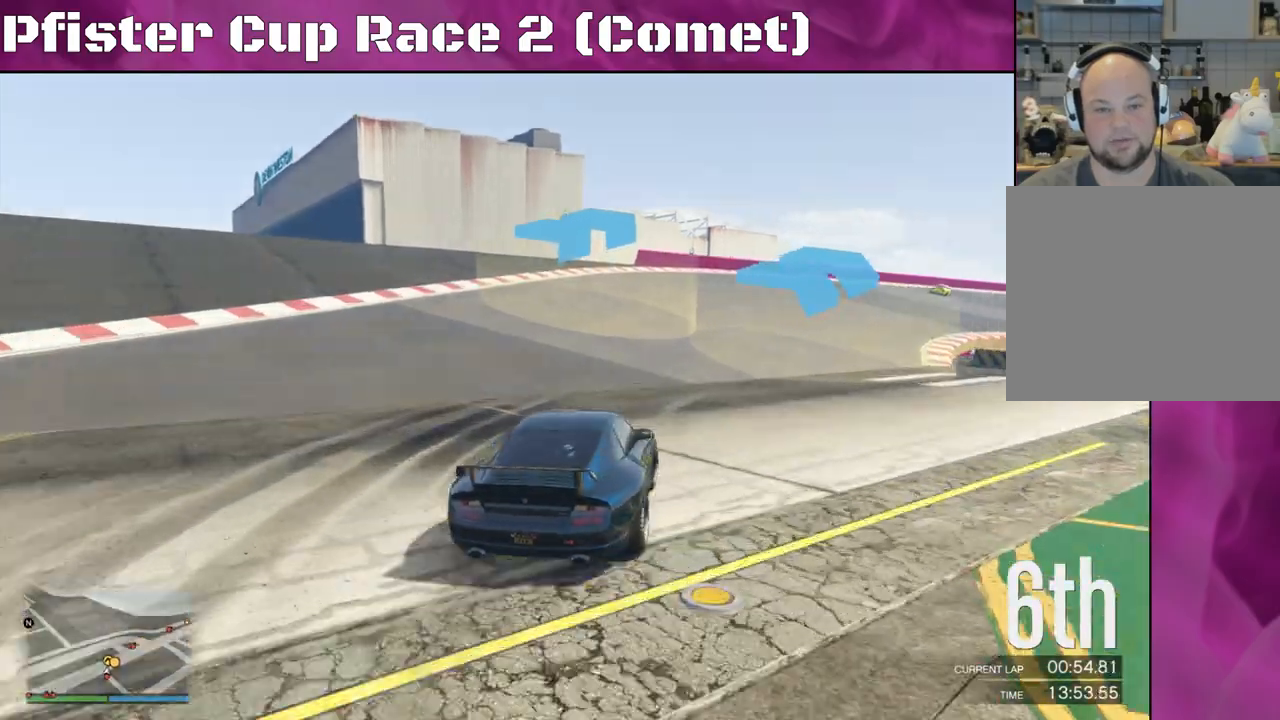
{"buttons": ["R2"], "left_stick": "right", "right_stick": "center", "events": [[33, "left_stick", "center"], [100, "left_stick", "right"], [233, "left_stick", "center"], [467, "left_stick", "right"]]}
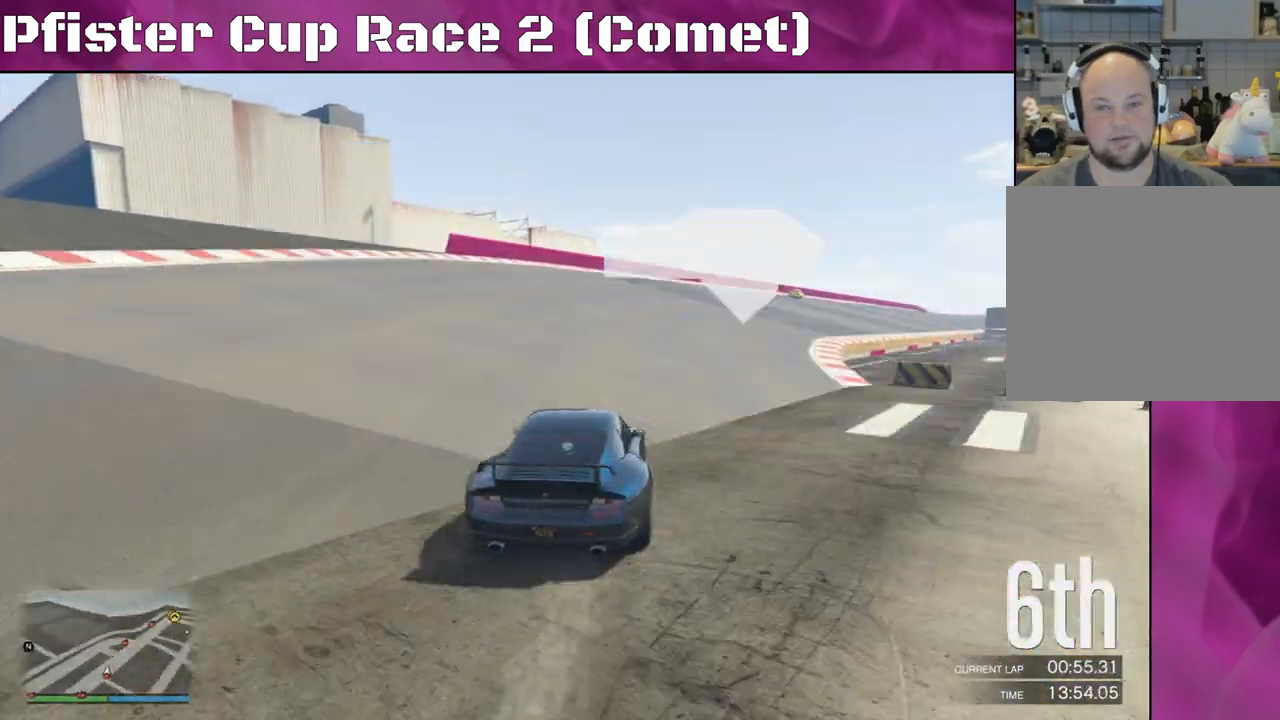
{"buttons": ["R2"], "left_stick": "right", "right_stick": "center", "events": [[133, "left_stick", "center"], [433, "left_stick", "right"]]}
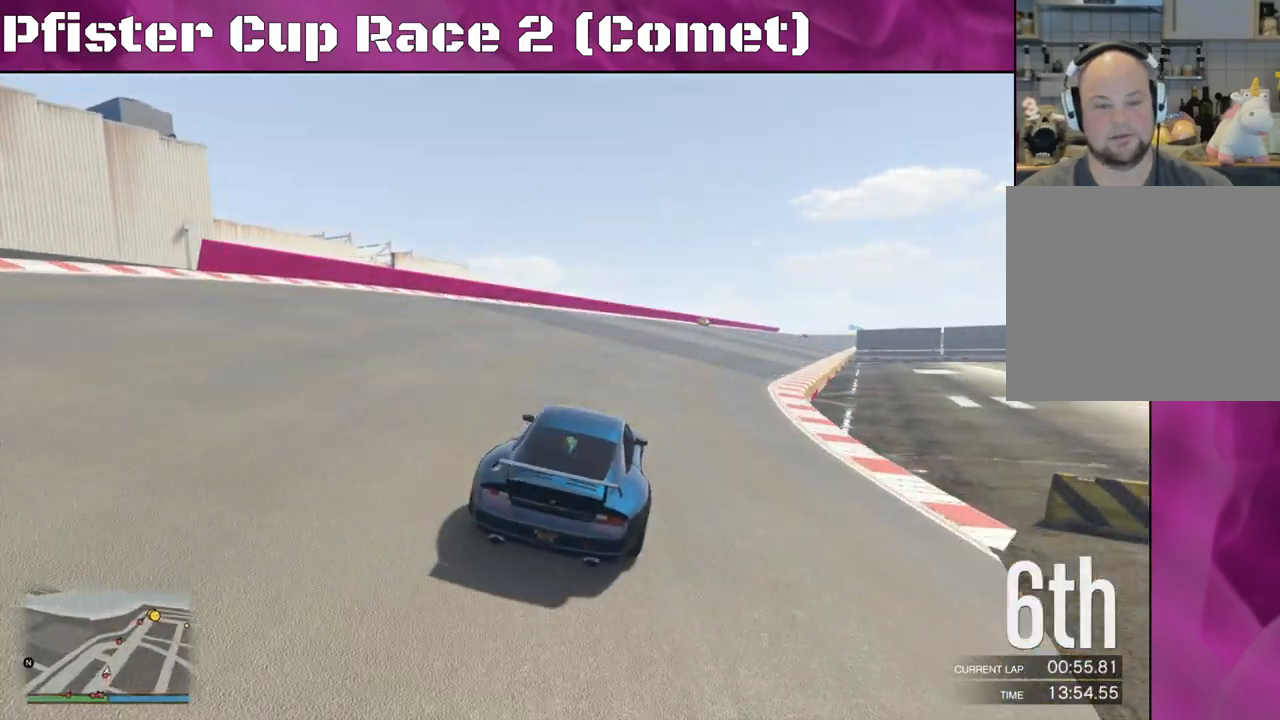
{"buttons": ["R2"], "left_stick": "right", "right_stick": "center", "events": [[67, "left_stick", "center"], [200, "left_stick", "right"], [300, "left_stick", "center"], [500, "left_stick", "right"]]}
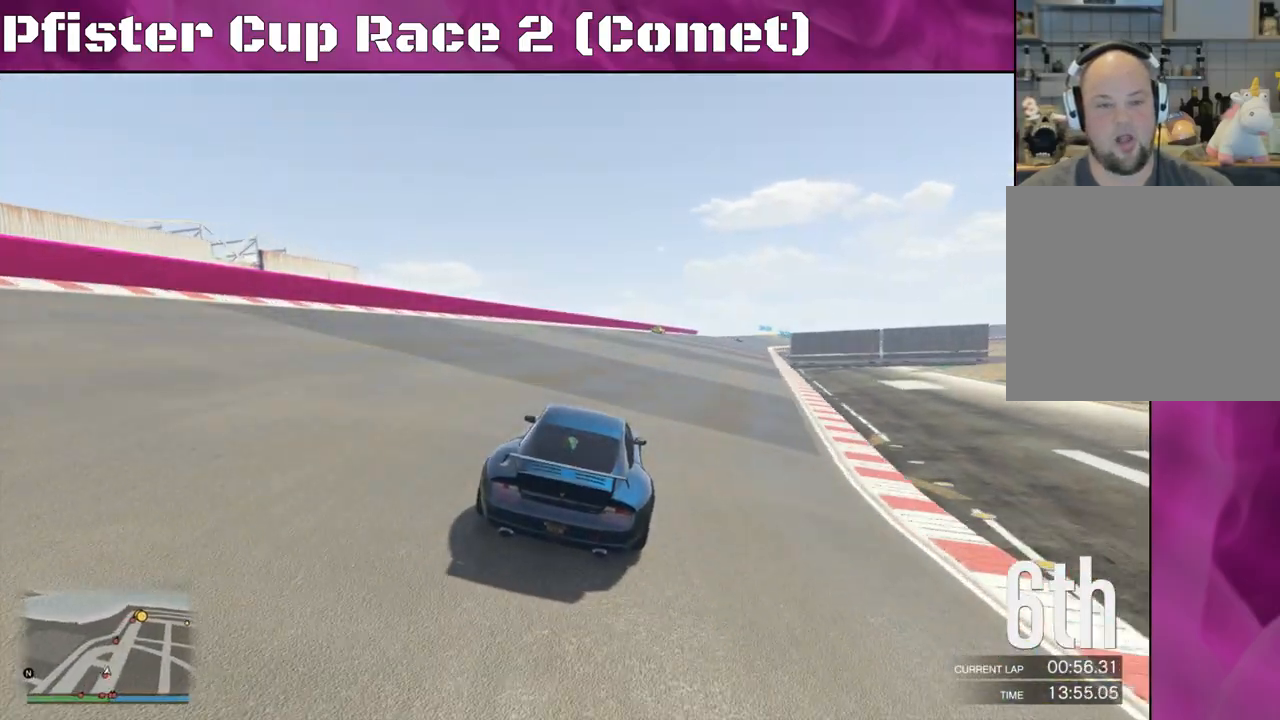
{"buttons": ["R2"], "left_stick": "center", "right_stick": "center", "events": [[133, "left_stick", "center"]]}
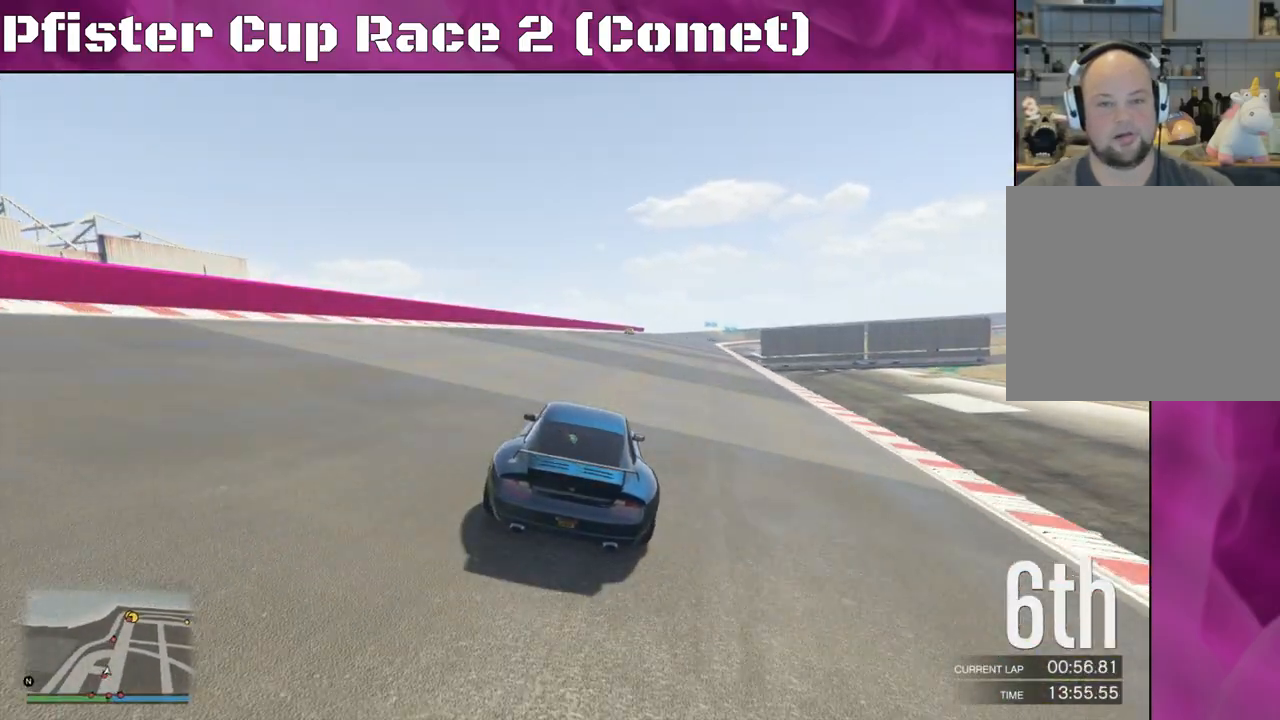
{"buttons": ["R2"], "left_stick": "center", "right_stick": "center", "events": [[33, "left_stick", "right"], [167, "left_stick", "center"]]}
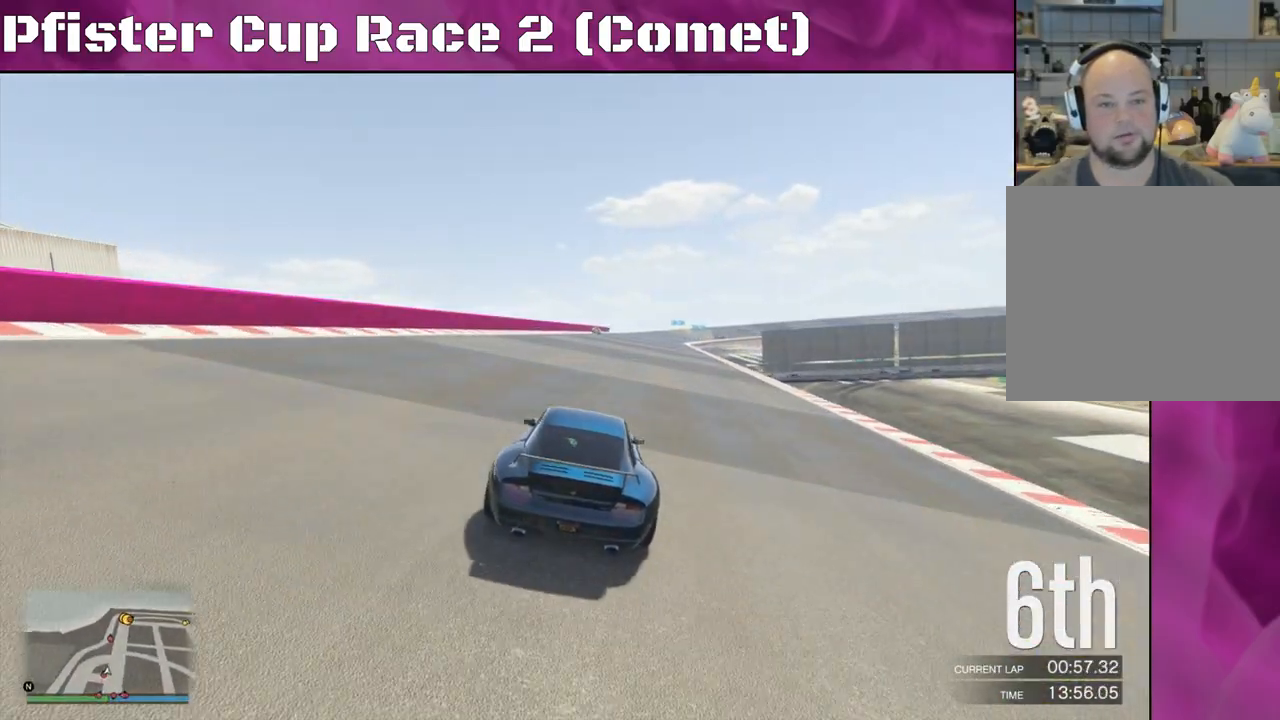
{"buttons": ["R2"], "left_stick": "center", "right_stick": "center", "events": [[133, "left_stick", "left"], [233, "left_stick", "center"]]}
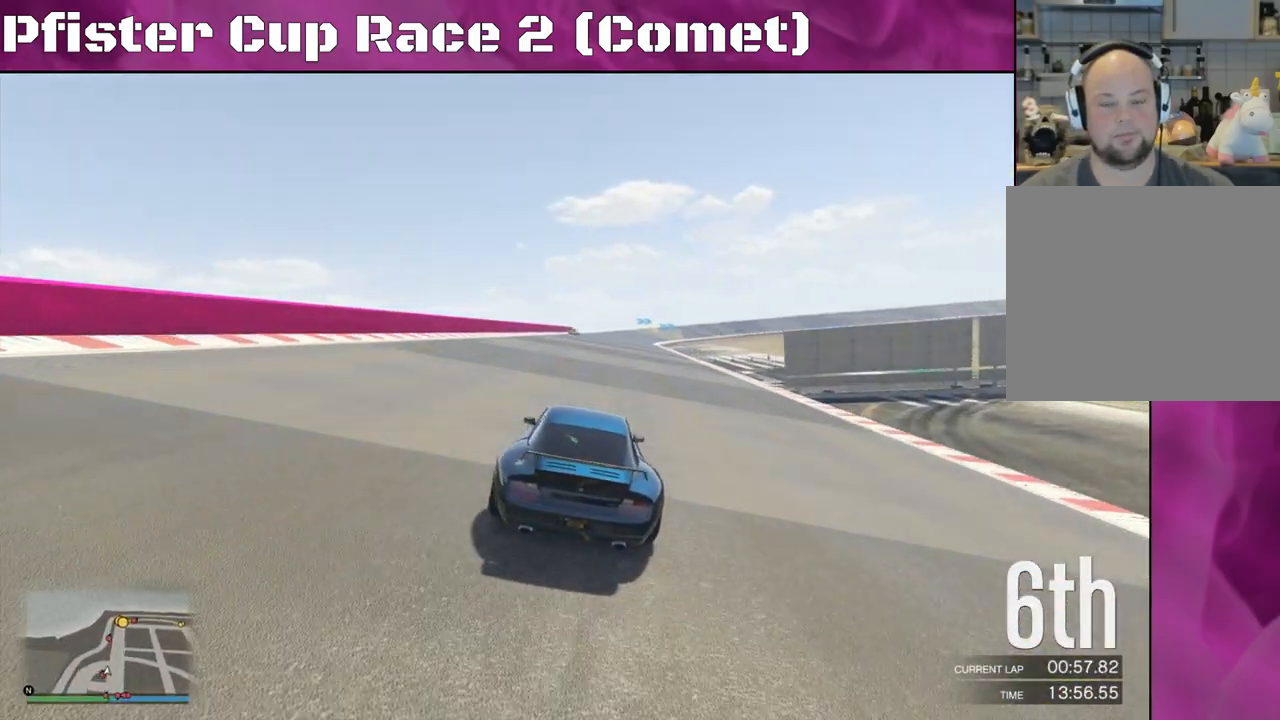
{"buttons": ["R2"], "left_stick": "right", "right_stick": "center", "events": [[67, "left_stick", "up-left"], [167, "left_stick", "center"], [433, "left_stick", "right"]]}
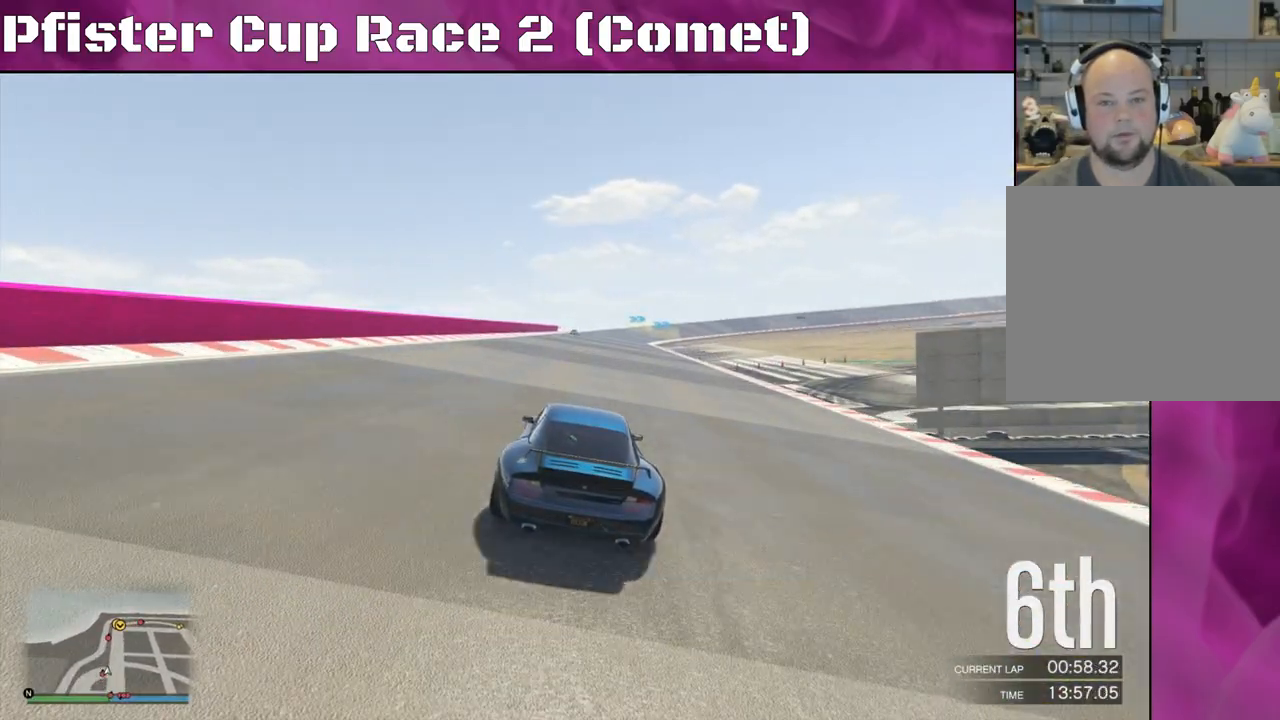
{"buttons": ["R2"], "left_stick": "right", "right_stick": "center", "events": [[100, "left_stick", "center"], [233, "left_stick", "right"], [333, "left_stick", "center"], [500, "left_stick", "right"]]}
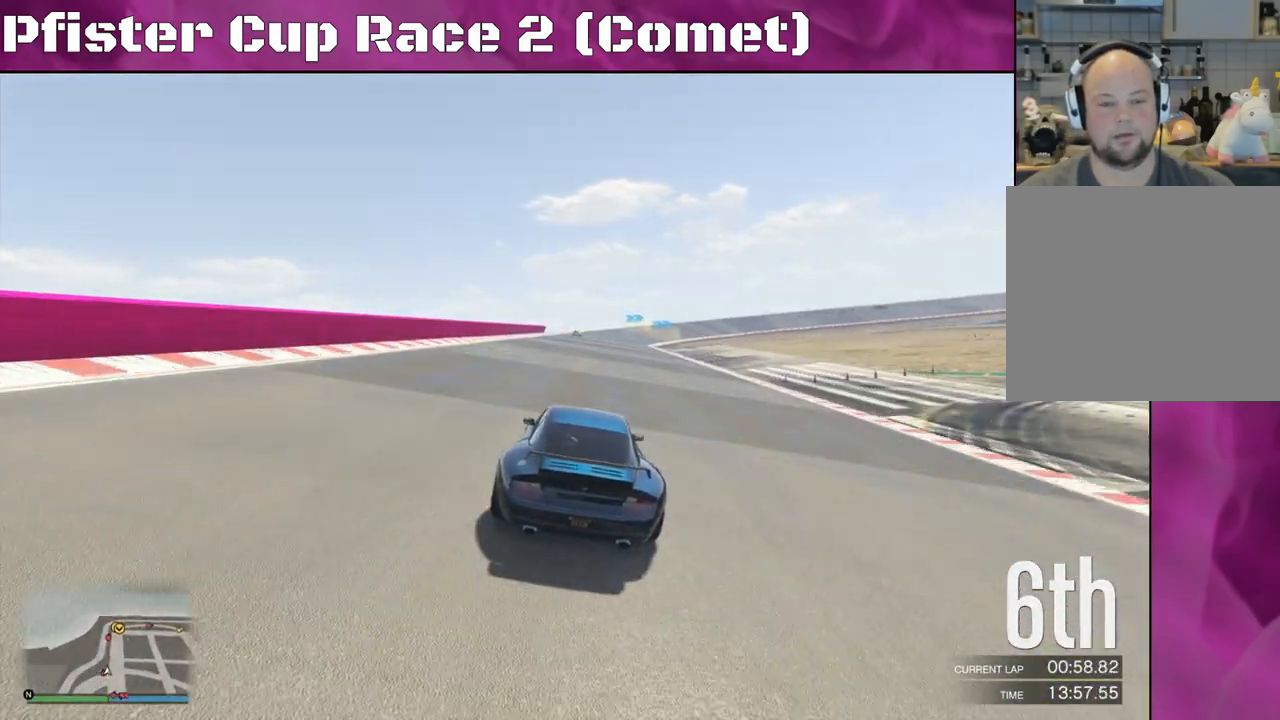
{"buttons": ["R2"], "left_stick": "center", "right_stick": "center", "events": [[100, "left_stick", "center"], [267, "left_stick", "left"], [400, "left_stick", "center"]]}
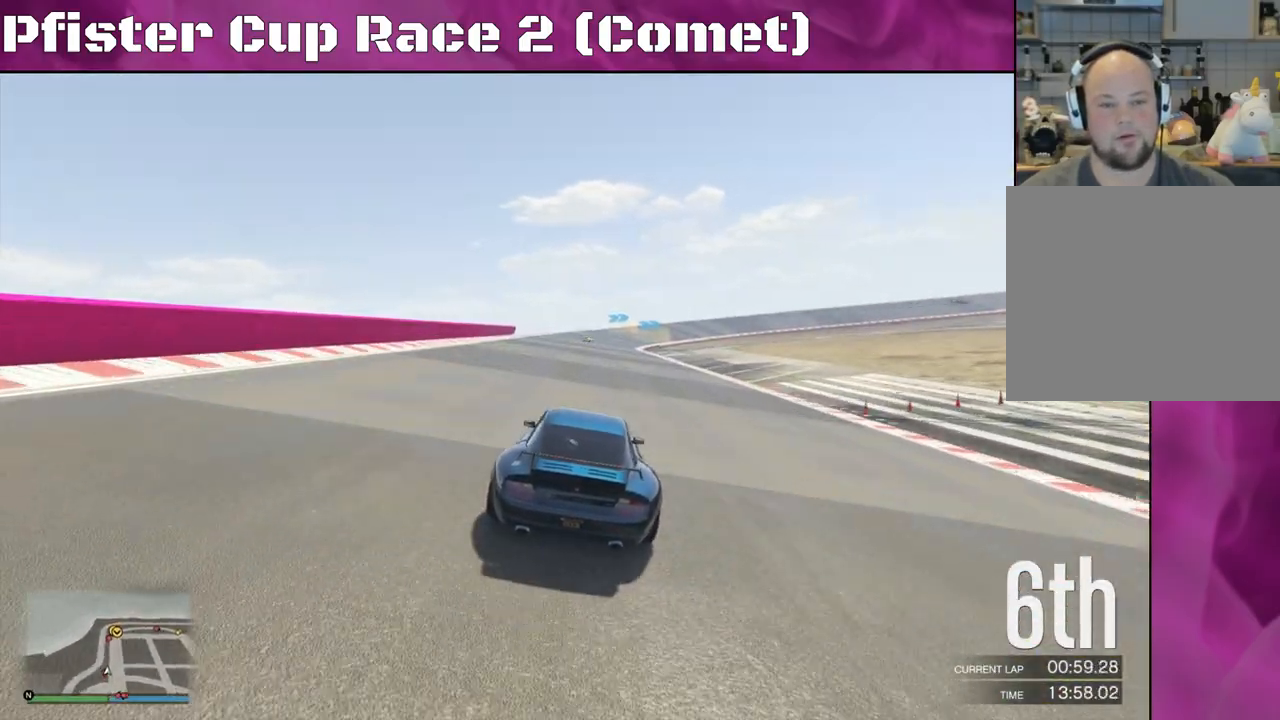
{"buttons": ["R2"], "left_stick": "center", "right_stick": "center", "events": [[133, "left_stick", "left"], [300, "left_stick", "center"]]}
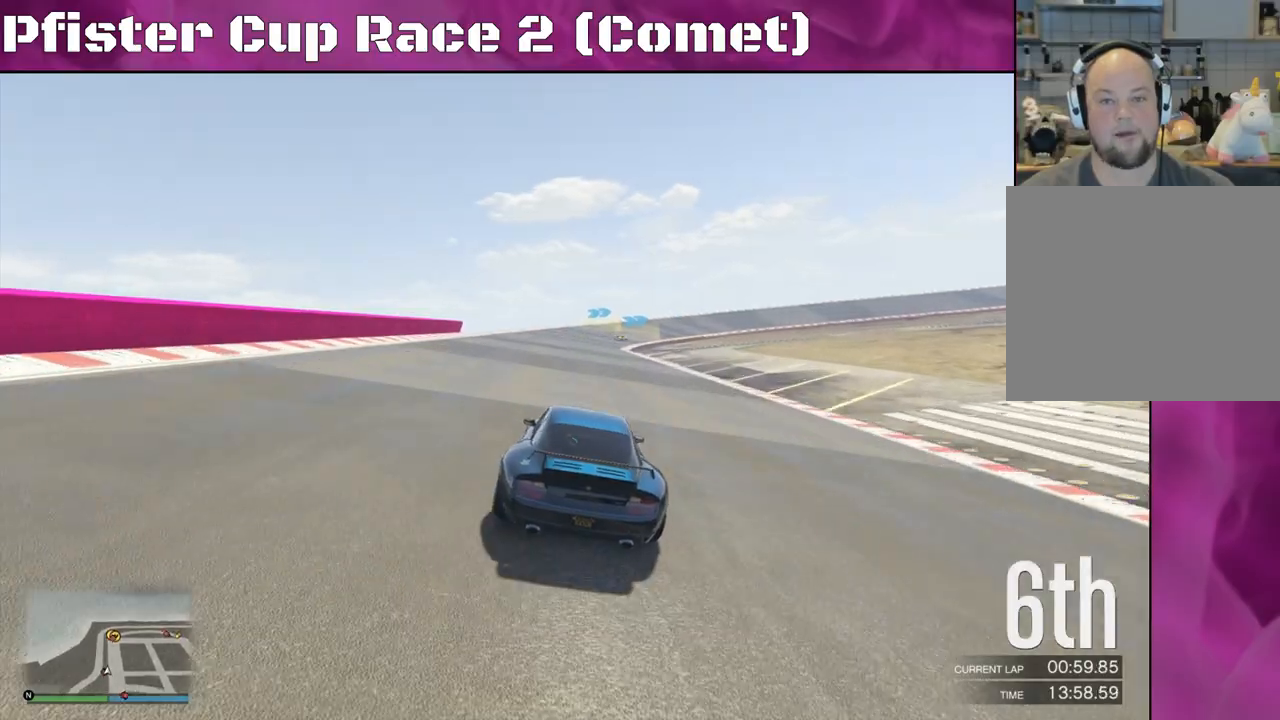
{"buttons": ["R2"], "left_stick": "right", "right_stick": "center", "events": [[267, "left_stick", "up-left"], [400, "left_stick", "center"], [500, "left_stick", "right"]]}
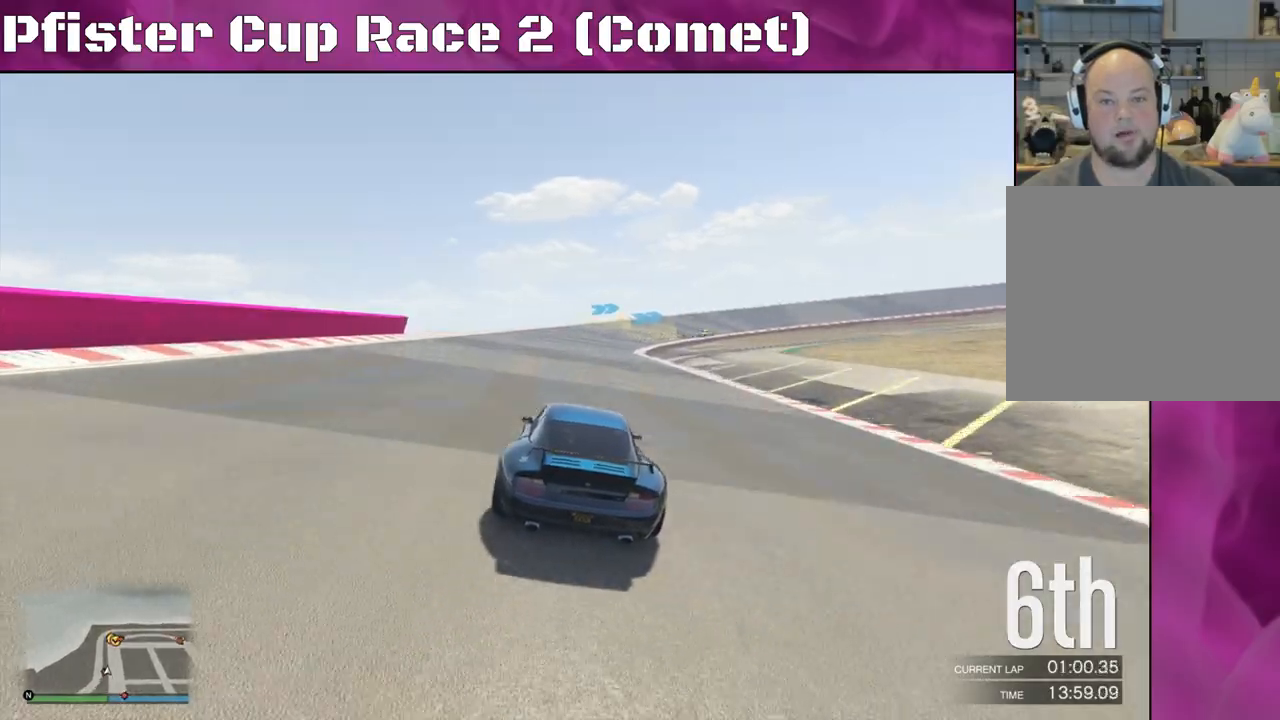
{"buttons": ["R2"], "left_stick": "right", "right_stick": "center", "events": [[167, "left_stick", "center"], [400, "left_stick", "right"]]}
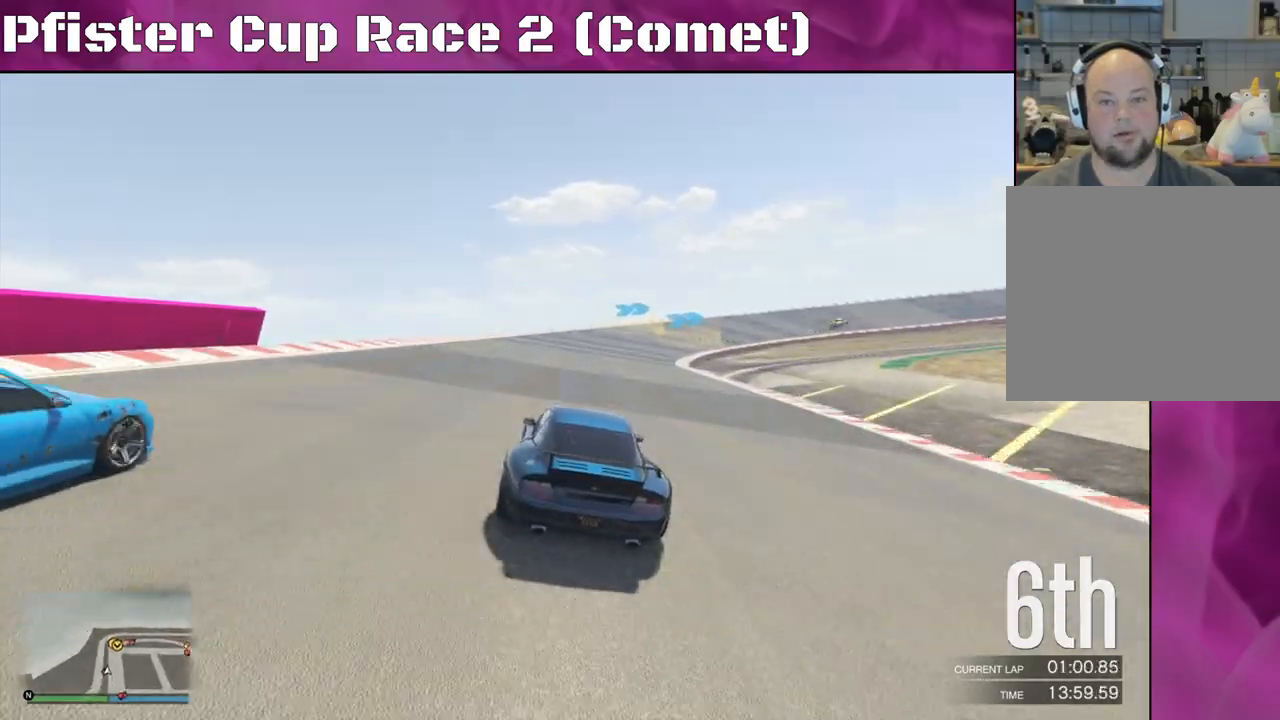
{"buttons": ["R2"], "left_stick": "right", "right_stick": "center", "events": [[33, "left_stick", "center"], [467, "left_stick", "right"]]}
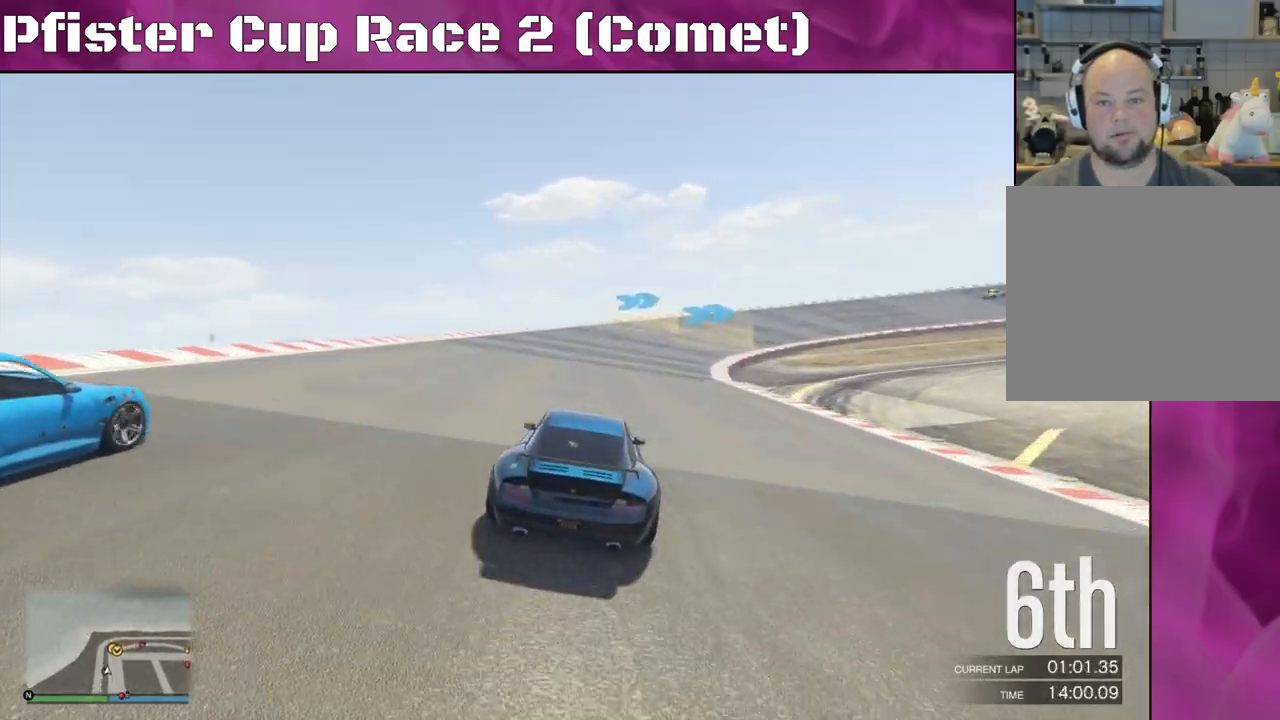
{"buttons": ["R2"], "left_stick": "right", "right_stick": "center", "events": [[167, "left_stick", "center"], [300, "left_stick", "right"]]}
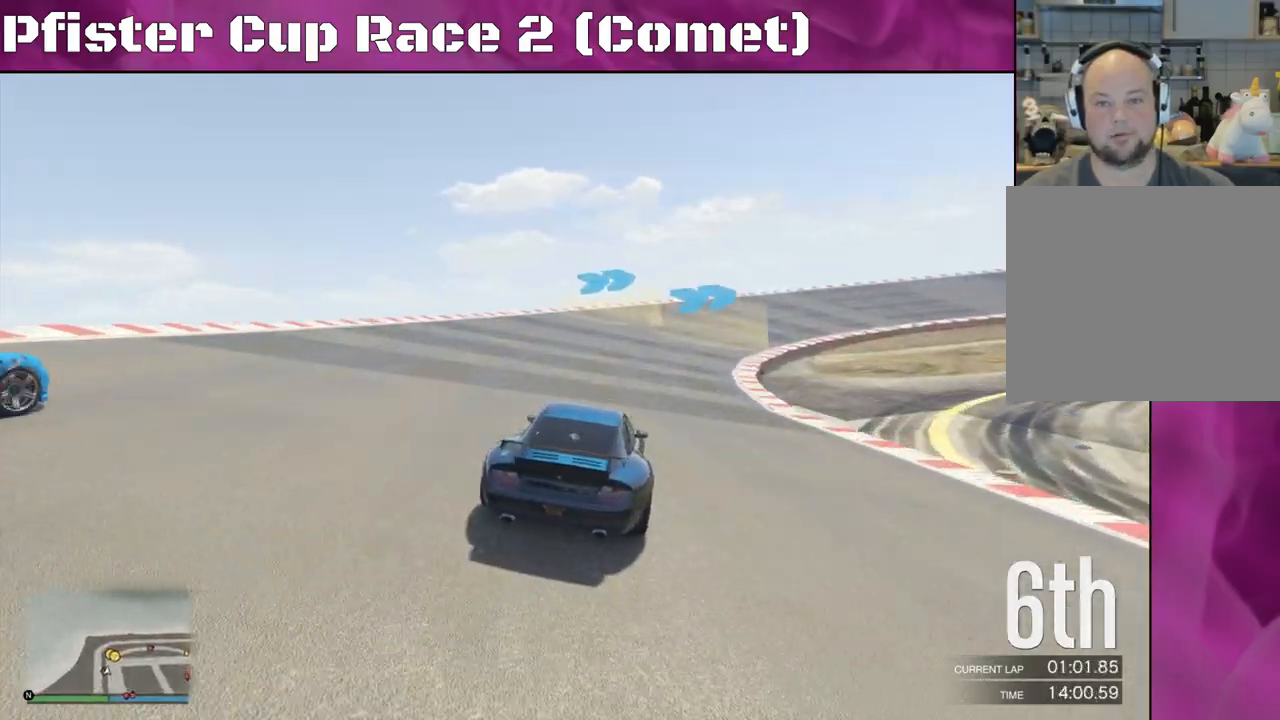
{"buttons": ["R2"], "left_stick": "right", "right_stick": "center", "events": []}
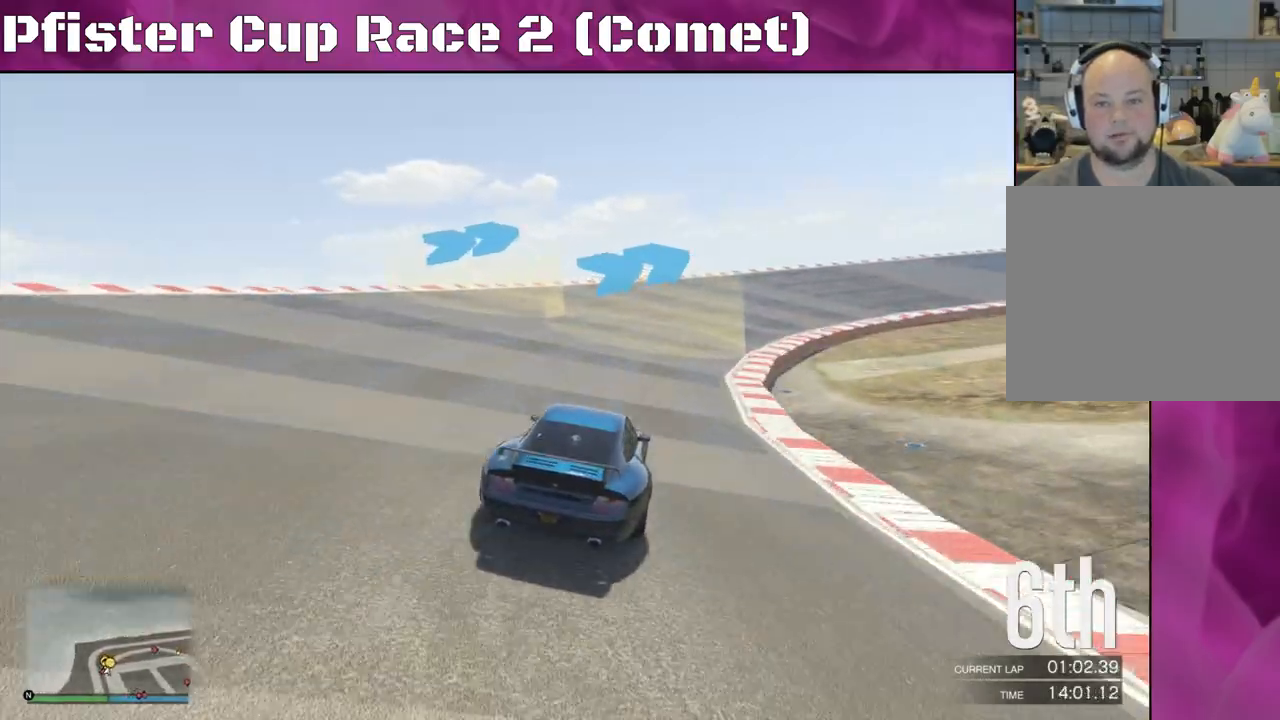
{"buttons": ["R2"], "left_stick": "right", "right_stick": "center", "events": [[333, "left_stick", "center"], [400, "left_stick", "right"]]}
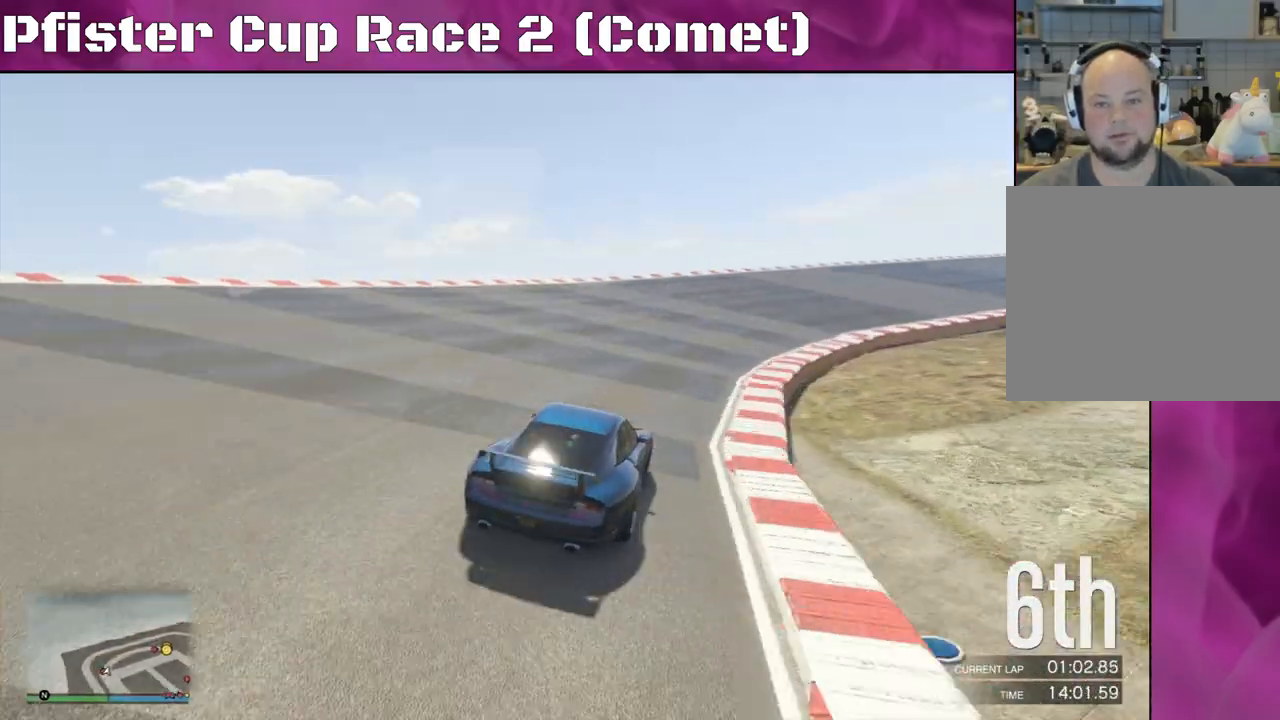
{"buttons": ["R2"], "left_stick": "center", "right_stick": "right", "events": [[33, "left_stick", "center"], [100, "left_stick", "right"], [233, "right_stick", "right"], [467, "left_stick", "center"]]}
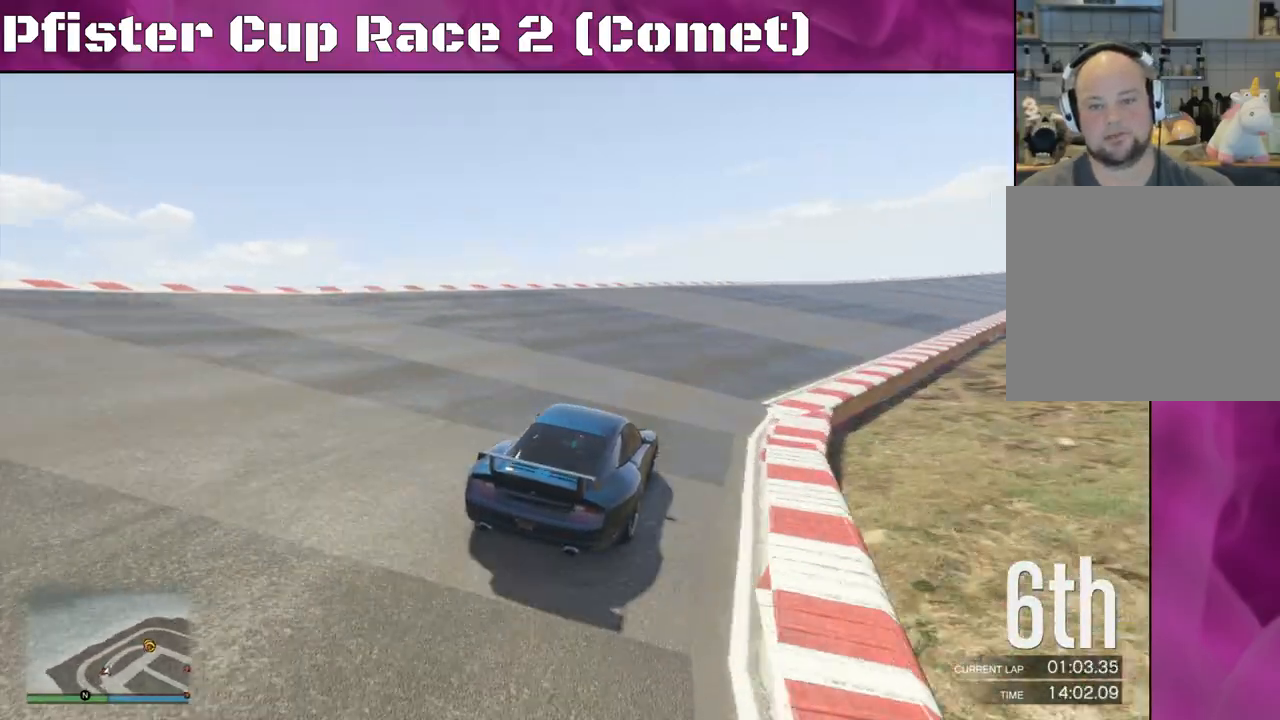
{"buttons": ["R2"], "left_stick": "center", "right_stick": "right", "events": [[67, "left_stick", "right"], [200, "left_stick", "center"]]}
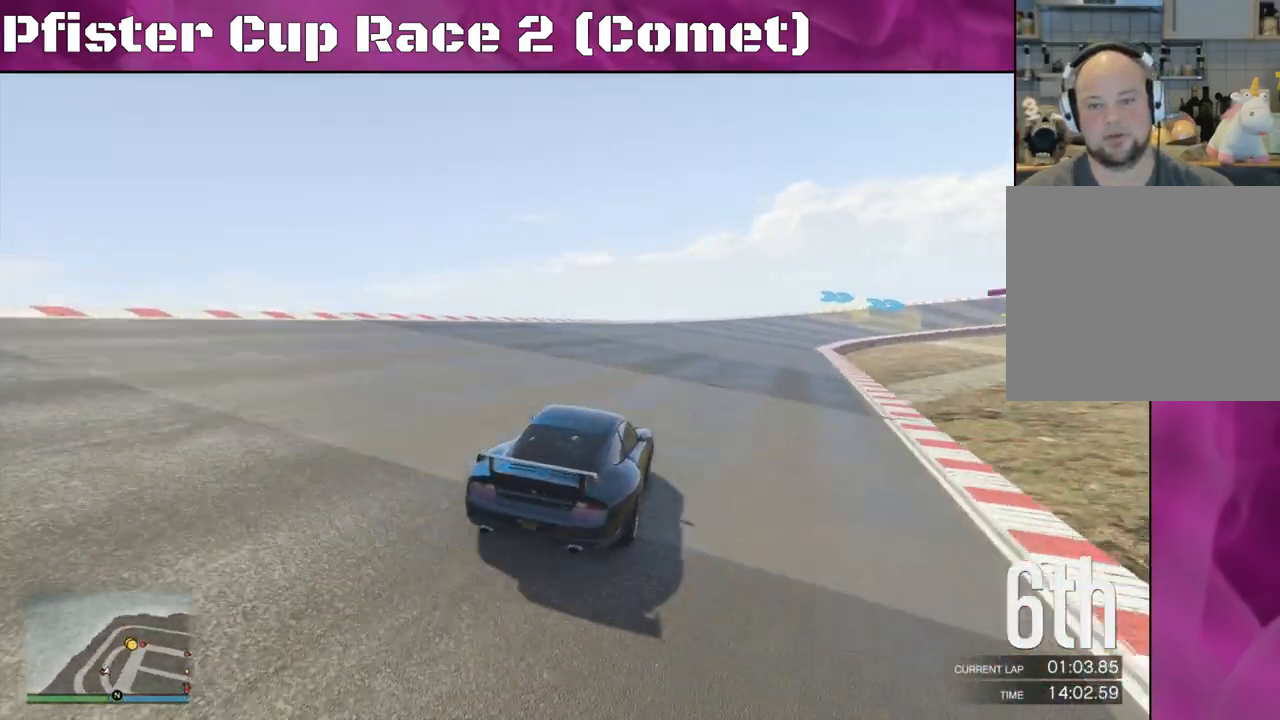
{"buttons": ["R2"], "left_stick": "center", "right_stick": "right", "events": [[33, "left_stick", "right"], [100, "left_stick", "center"], [300, "left_stick", "right"], [467, "left_stick", "center"]]}
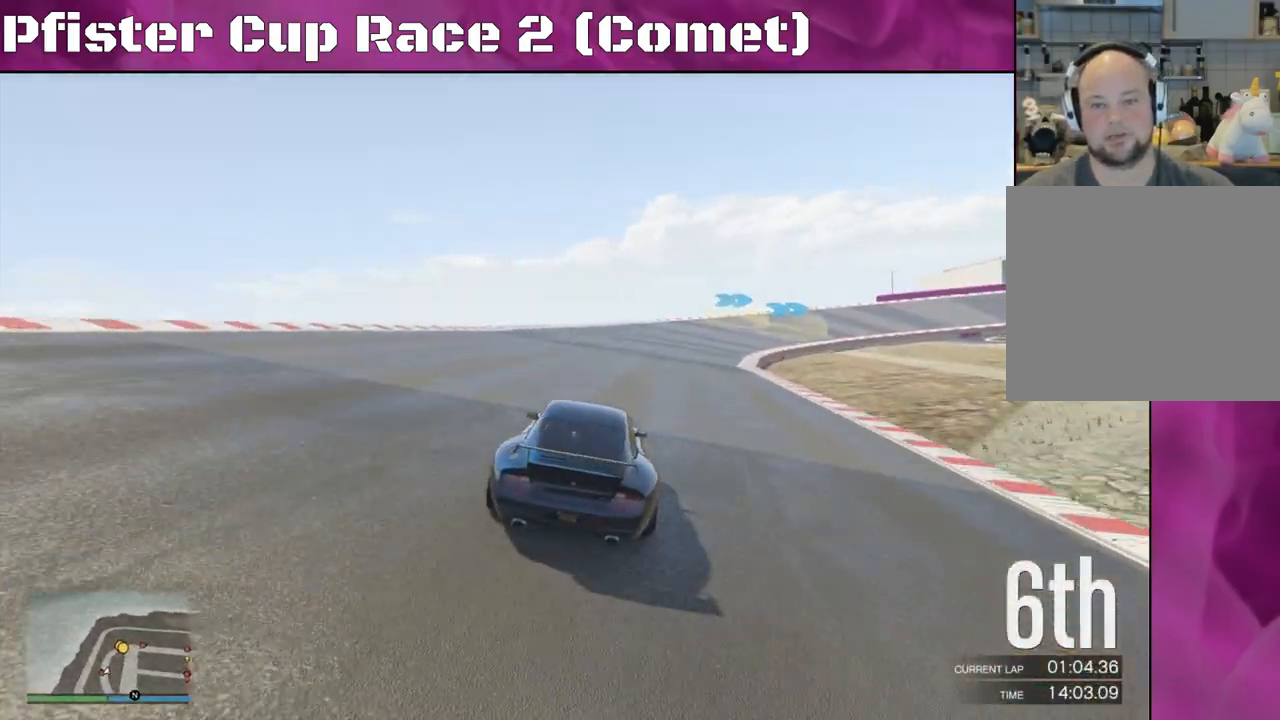
{"buttons": ["R2"], "left_stick": "right", "right_stick": "center", "events": [[33, "left_stick", "right"], [233, "left_stick", "center"], [400, "left_stick", "right"], [500, "right_stick", "center"]]}
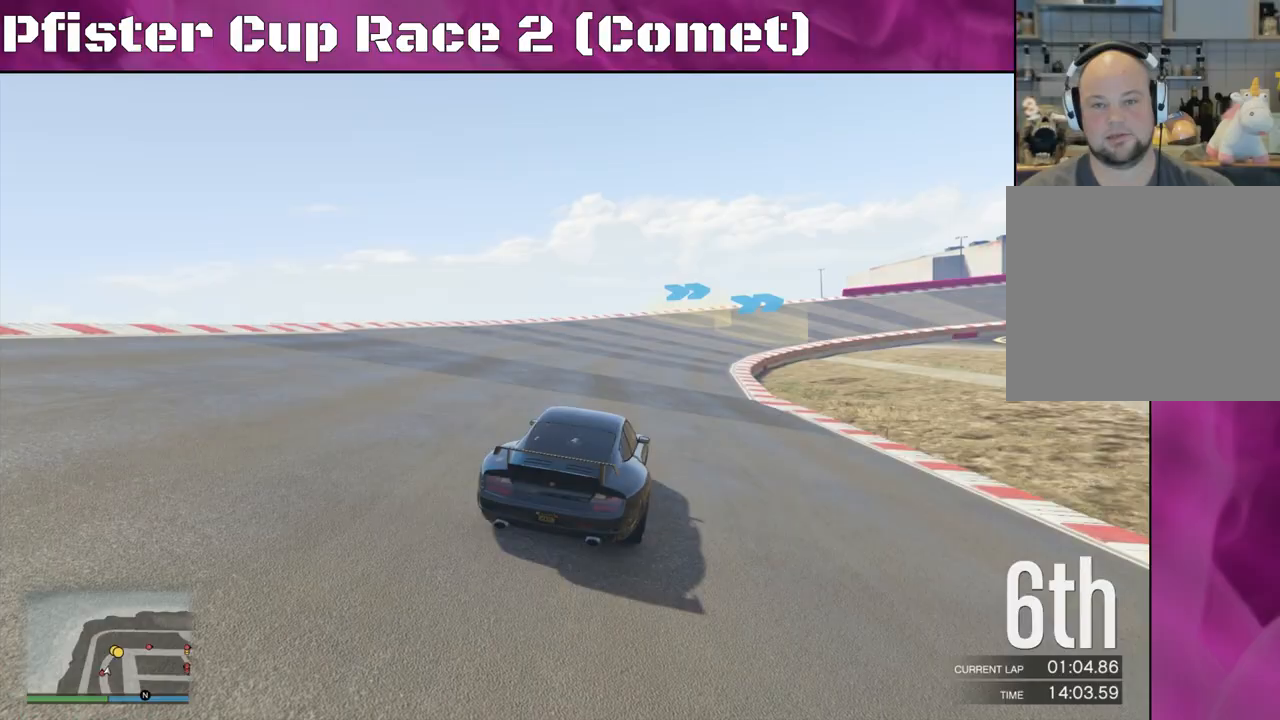
{"buttons": ["R2"], "left_stick": "right", "right_stick": "center", "events": [[67, "left_stick", "center"], [200, "left_stick", "right"], [367, "left_stick", "center"], [500, "left_stick", "right"]]}
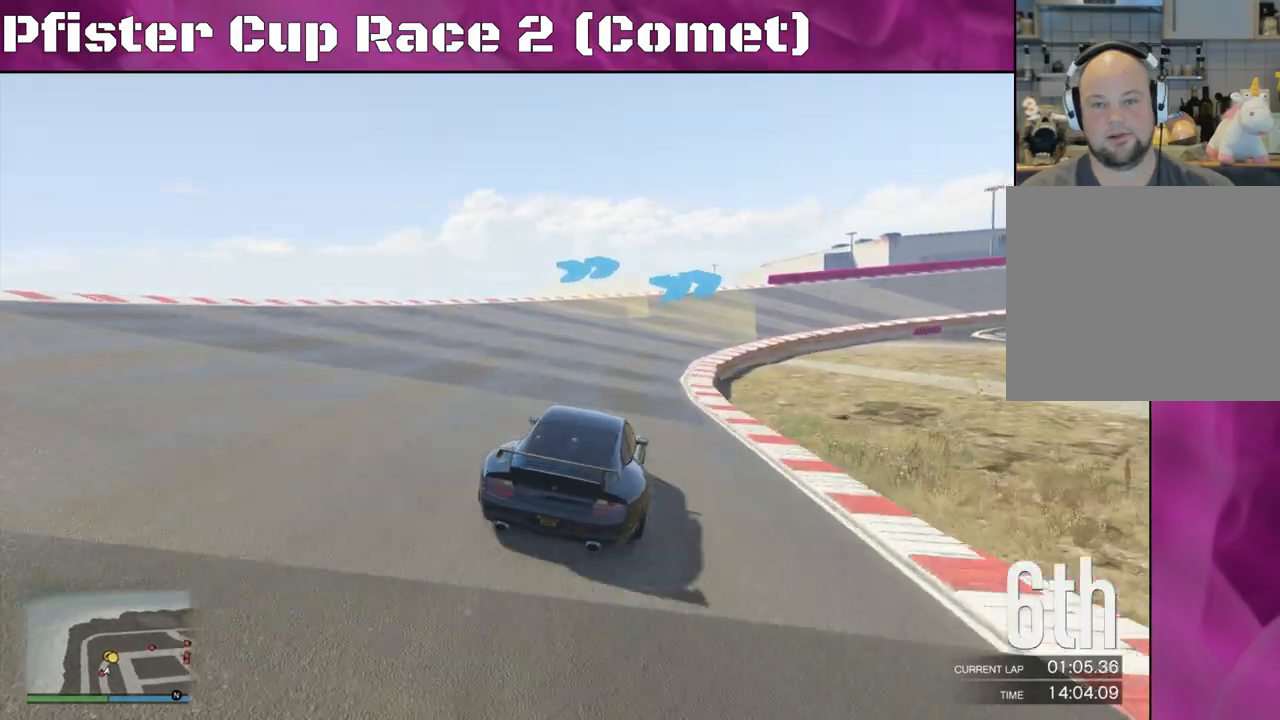
{"buttons": ["R2"], "left_stick": "center", "right_stick": "center", "events": [[467, "left_stick", "center"]]}
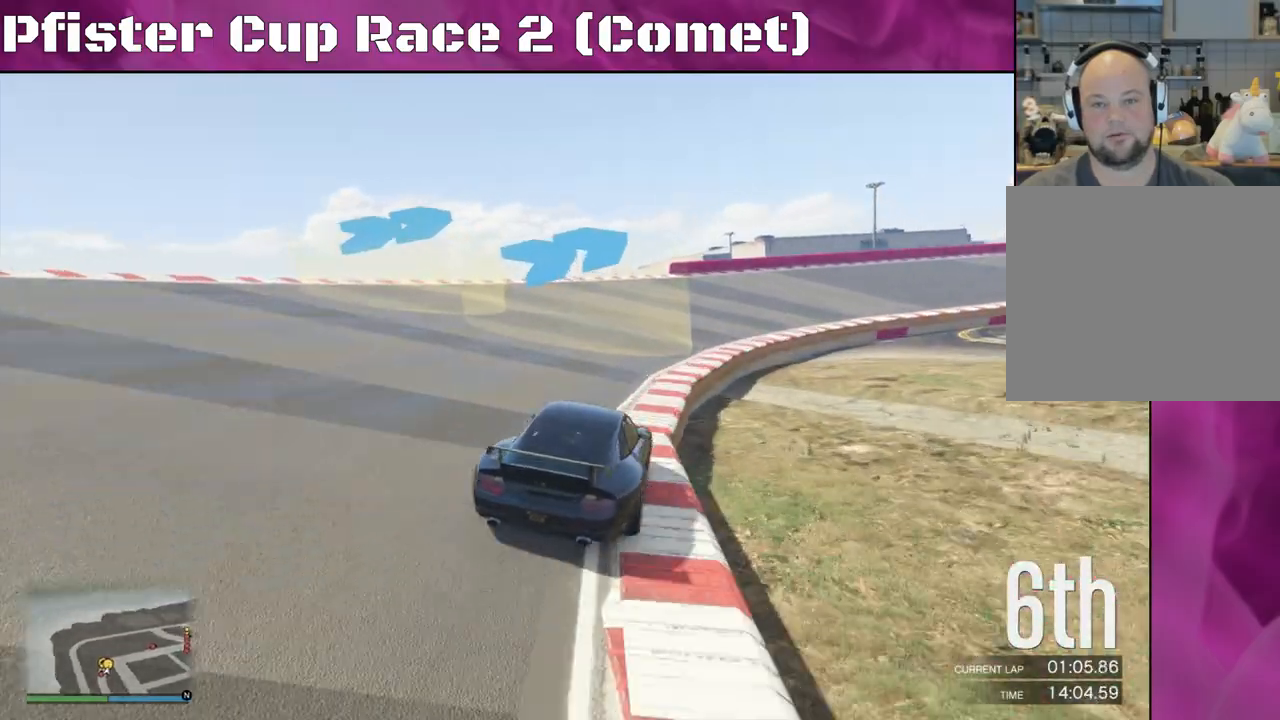
{"buttons": ["R2"], "left_stick": "right", "right_stick": "center", "events": [[133, "left_stick", "right"], [400, "left_stick", "center"], [467, "left_stick", "right"]]}
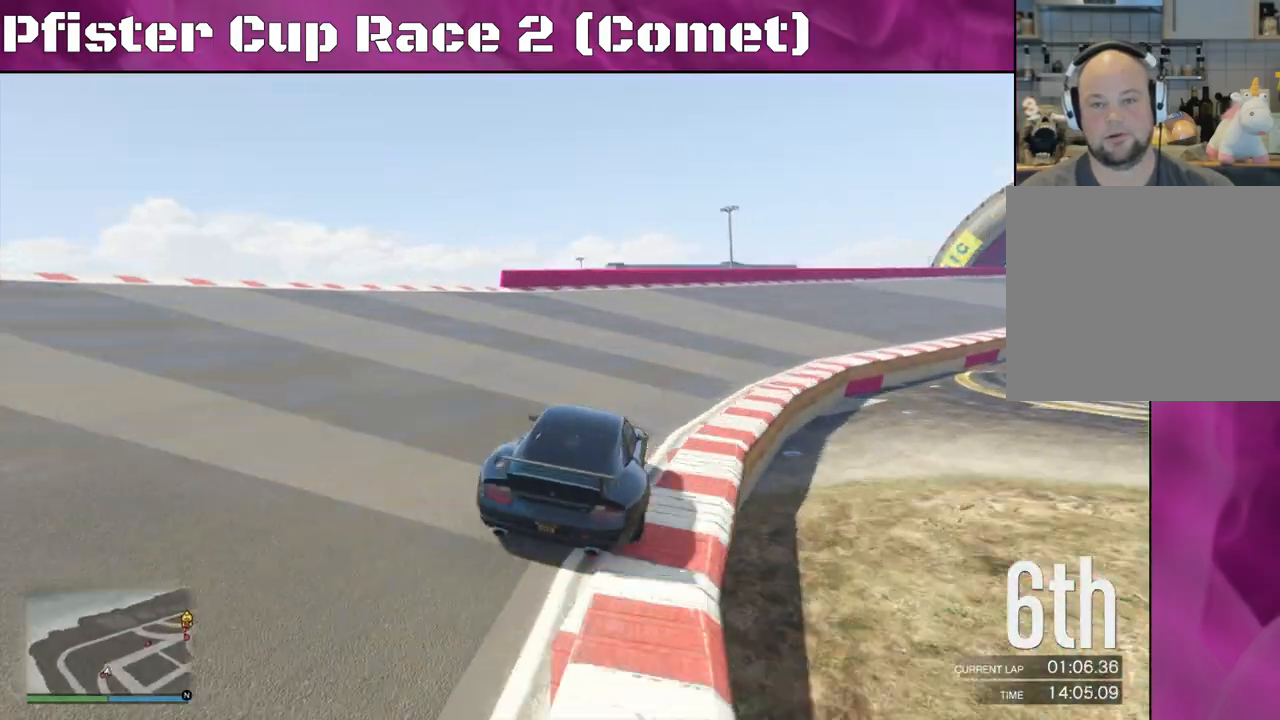
{"buttons": ["R2"], "left_stick": "right", "right_stick": "center", "events": [[300, "left_stick", "center"], [400, "left_stick", "right"]]}